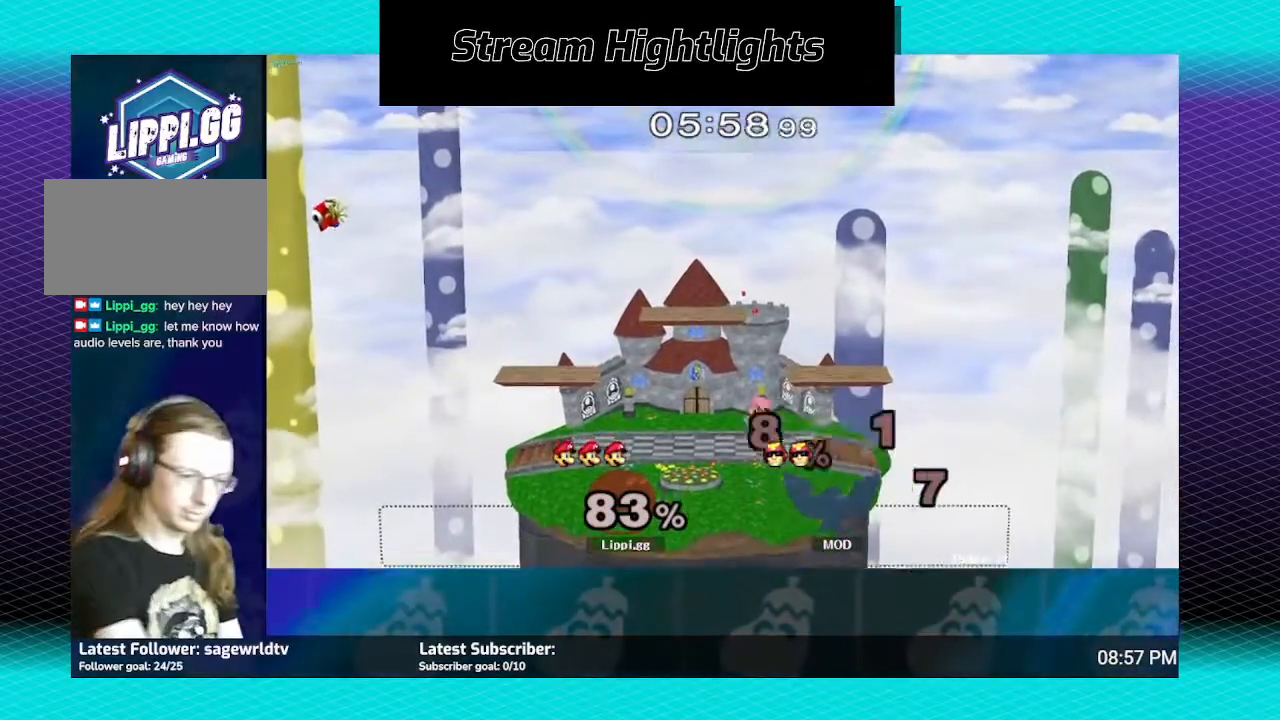
Gameplay with a controller (Nintendo layout); each line is a JSON object with the inputs held at the frame after it. "events" lists button and stick changes between this image and that frame as [ms after this image, input, new state], when the widget could be followed in between. Not read: L3 R3.
{"buttons": ["R1"], "left_stick": "left", "right_stick": "center", "events": [[267, "R1", "down"], [434, "left_stick", "left"]]}
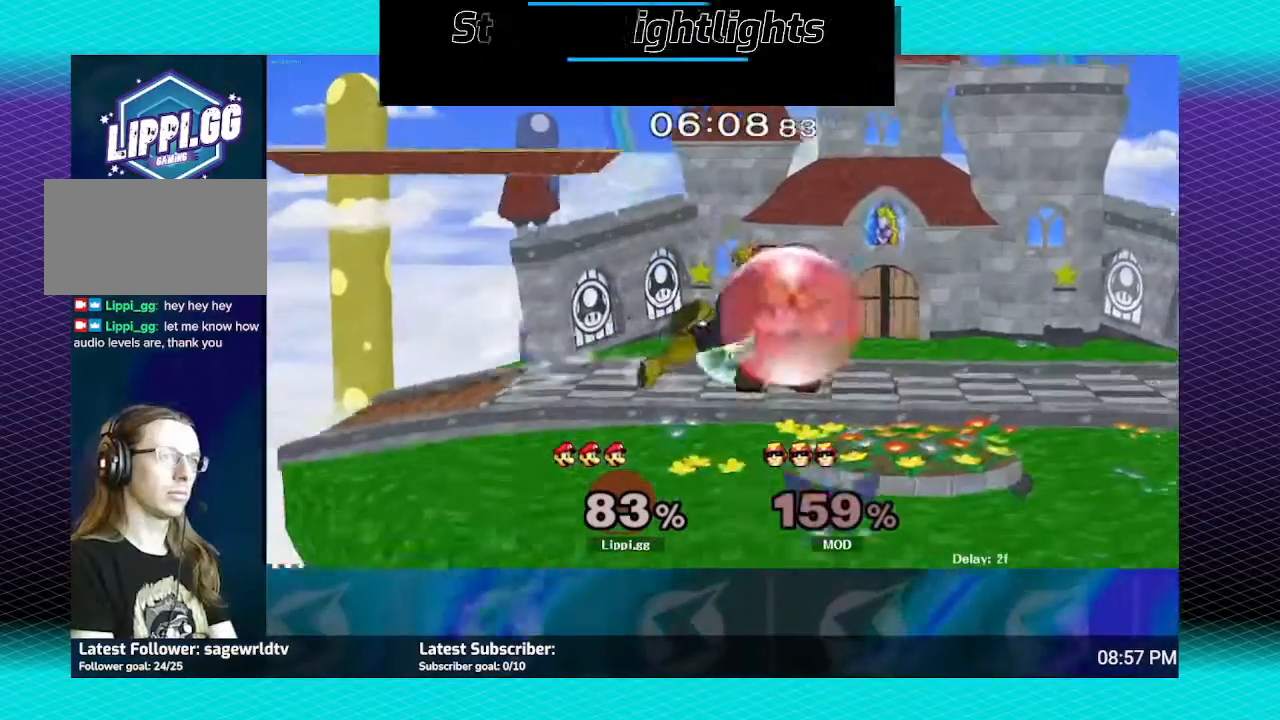
{"buttons": [], "left_stick": "center", "right_stick": "center", "events": [[233, "left_stick", "center"], [467, "R1", "up"]]}
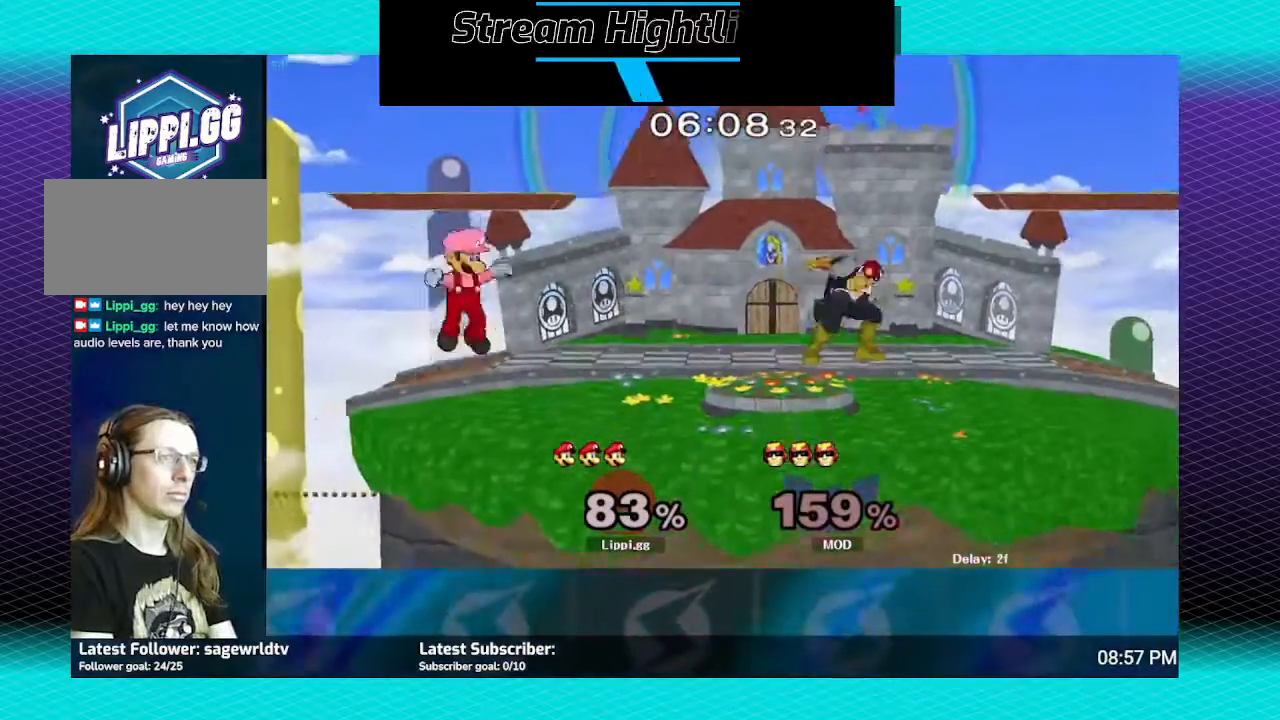
{"buttons": [], "left_stick": "center", "right_stick": "down-right", "events": [[200, "left_stick", "down-right"], [234, "Y", "down"], [267, "L1", "down"], [267, "Y", "up"], [400, "L1", "up"], [467, "right_stick", "down-right"], [501, "left_stick", "center"]]}
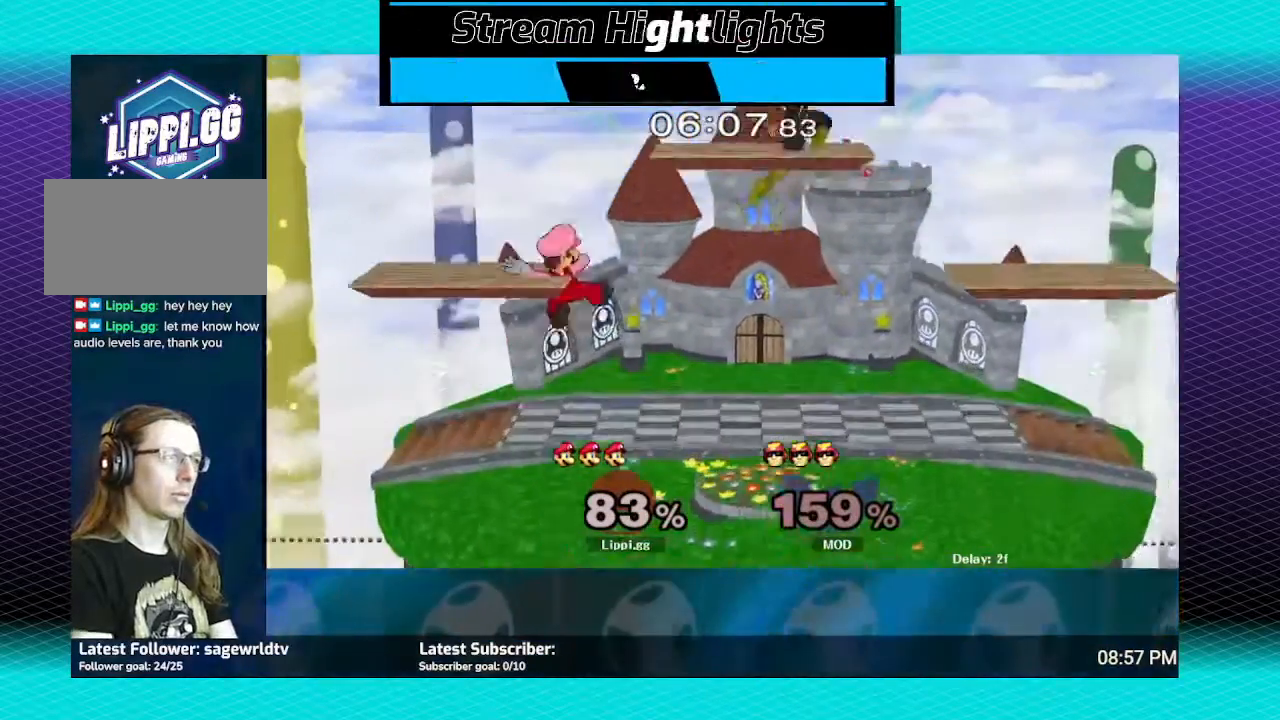
{"buttons": ["A"], "left_stick": "center", "right_stick": "center", "events": [[100, "right_stick", "center"], [166, "right_stick", "down-right"], [267, "right_stick", "center"], [333, "right_stick", "down"], [433, "right_stick", "center"], [500, "A", "down"]]}
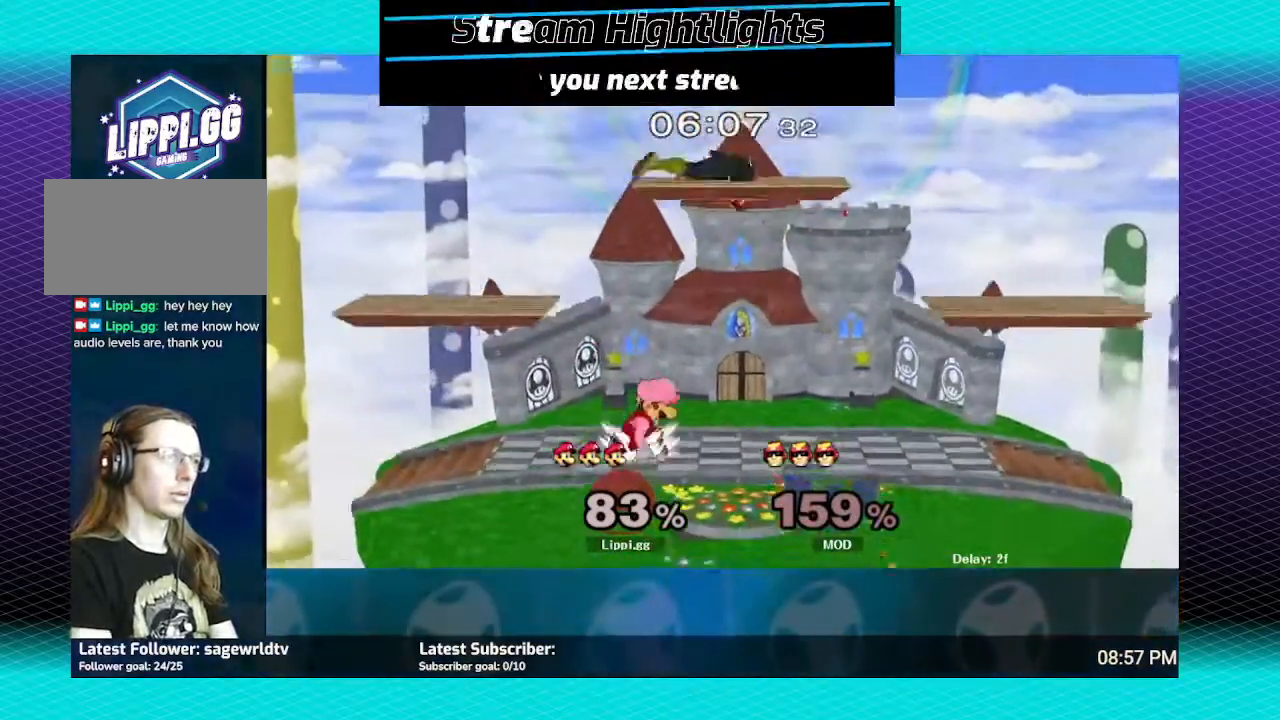
{"buttons": ["A"], "left_stick": "center", "right_stick": "center", "events": [[100, "A", "up"], [200, "A", "down"], [234, "A", "up"], [334, "left_stick", "up-right"], [467, "left_stick", "center"], [501, "A", "down"]]}
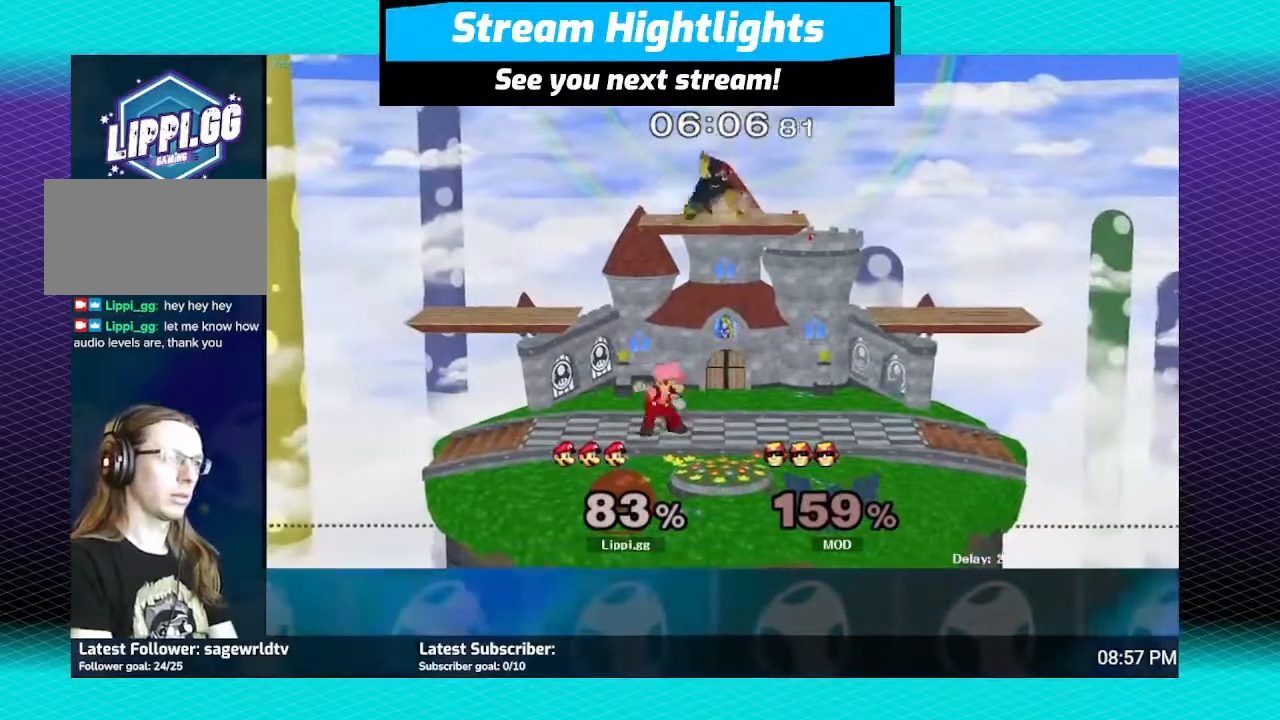
{"buttons": [], "left_stick": "up", "right_stick": "center", "events": [[100, "left_stick", "up"], [133, "A", "up"], [200, "A", "down"], [266, "A", "up"]]}
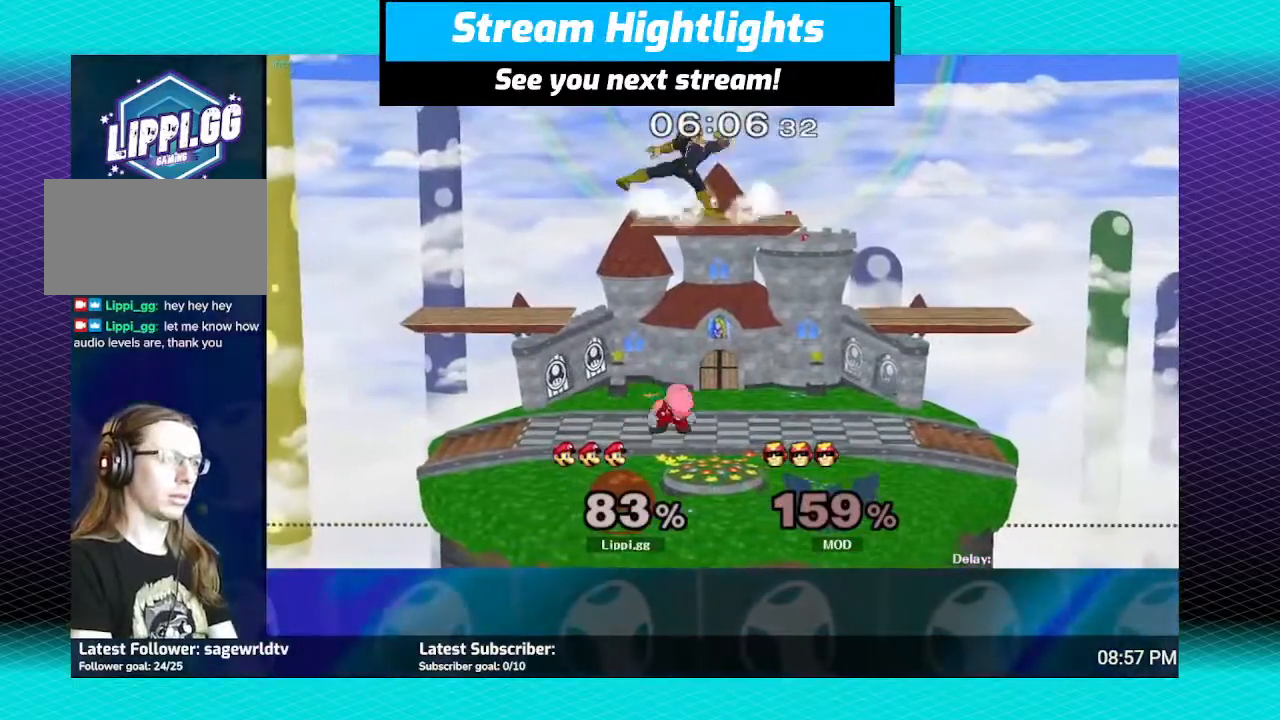
{"buttons": ["A"], "left_stick": "up", "right_stick": "center", "events": [[167, "Y", "down"], [267, "Y", "up"], [400, "A", "down"]]}
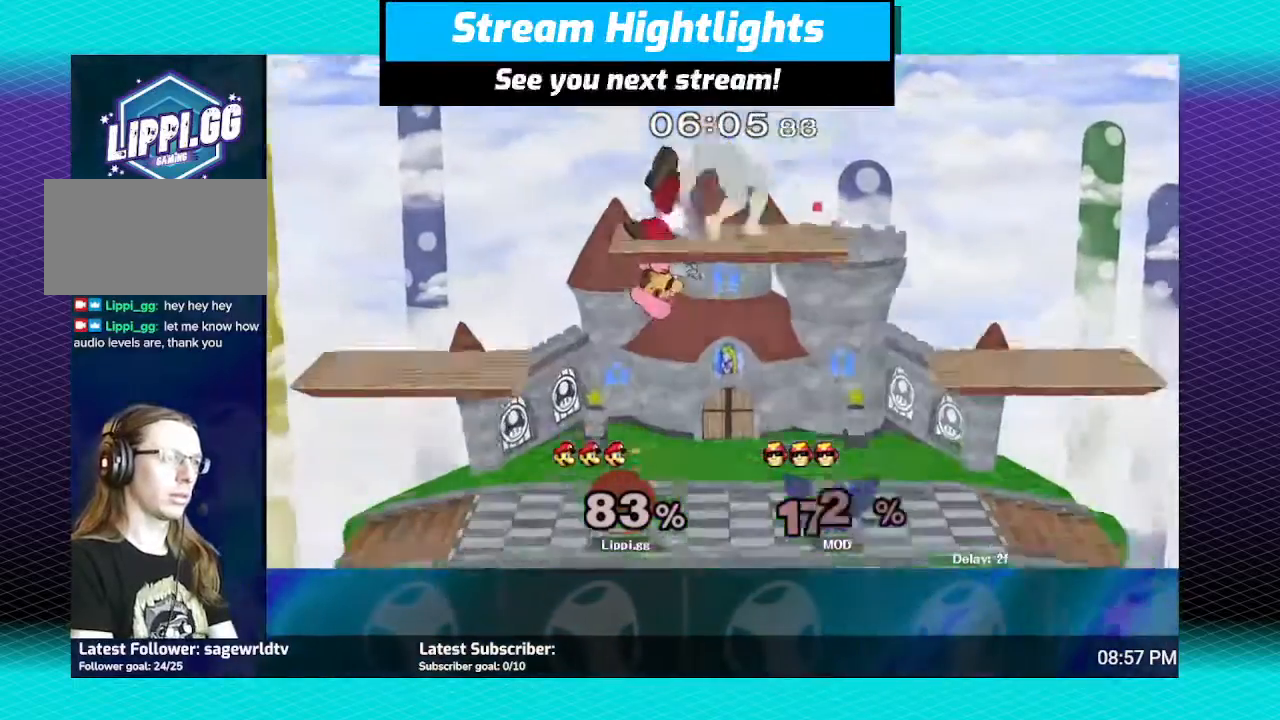
{"buttons": [], "left_stick": "down", "right_stick": "center", "events": [[66, "A", "up"], [100, "A", "down"], [200, "A", "up"], [300, "left_stick", "center"], [367, "left_stick", "down"]]}
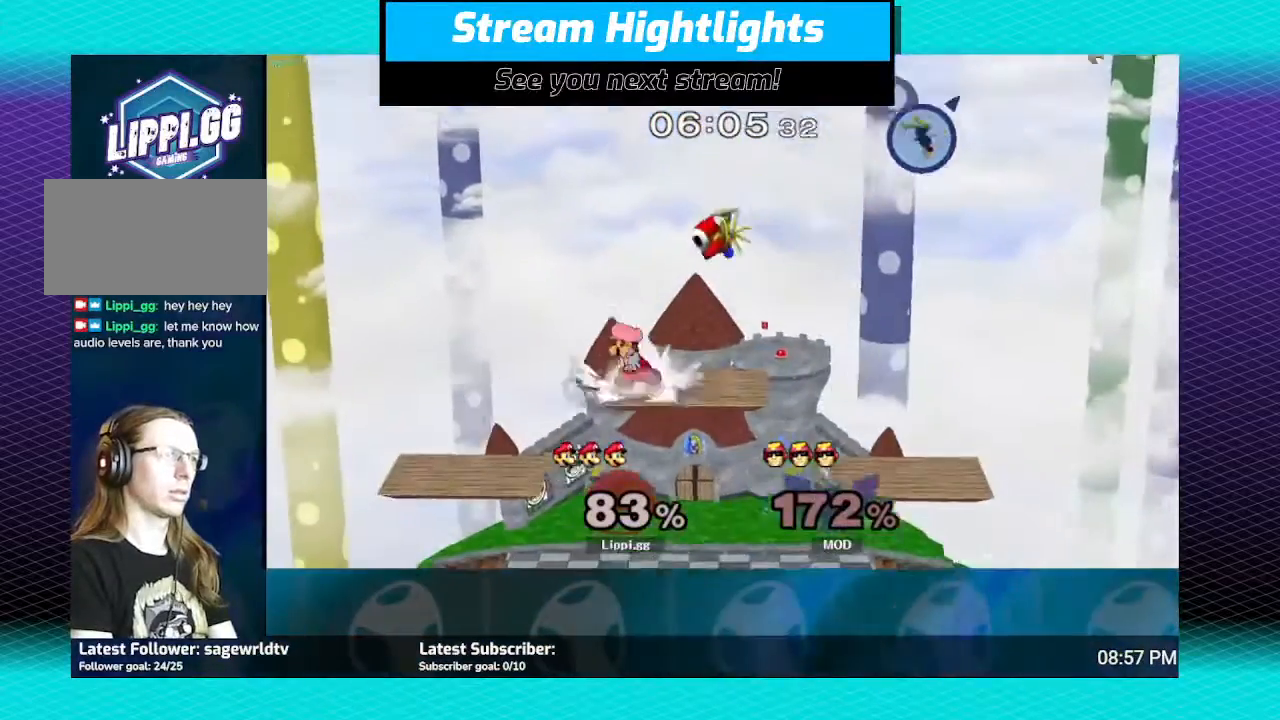
{"buttons": [], "left_stick": "right", "right_stick": "center", "events": [[100, "left_stick", "center"], [300, "left_stick", "right"]]}
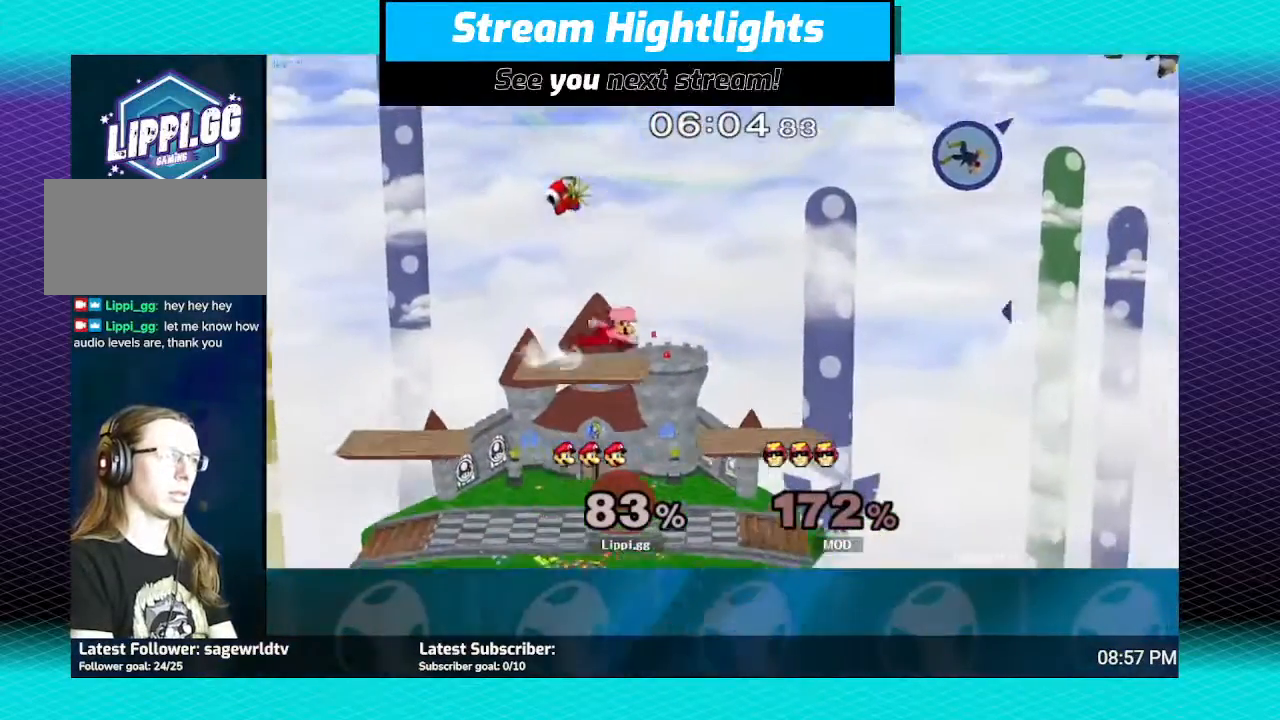
{"buttons": [], "left_stick": "center", "right_stick": "center", "events": [[200, "left_stick", "down"], [467, "left_stick", "center"]]}
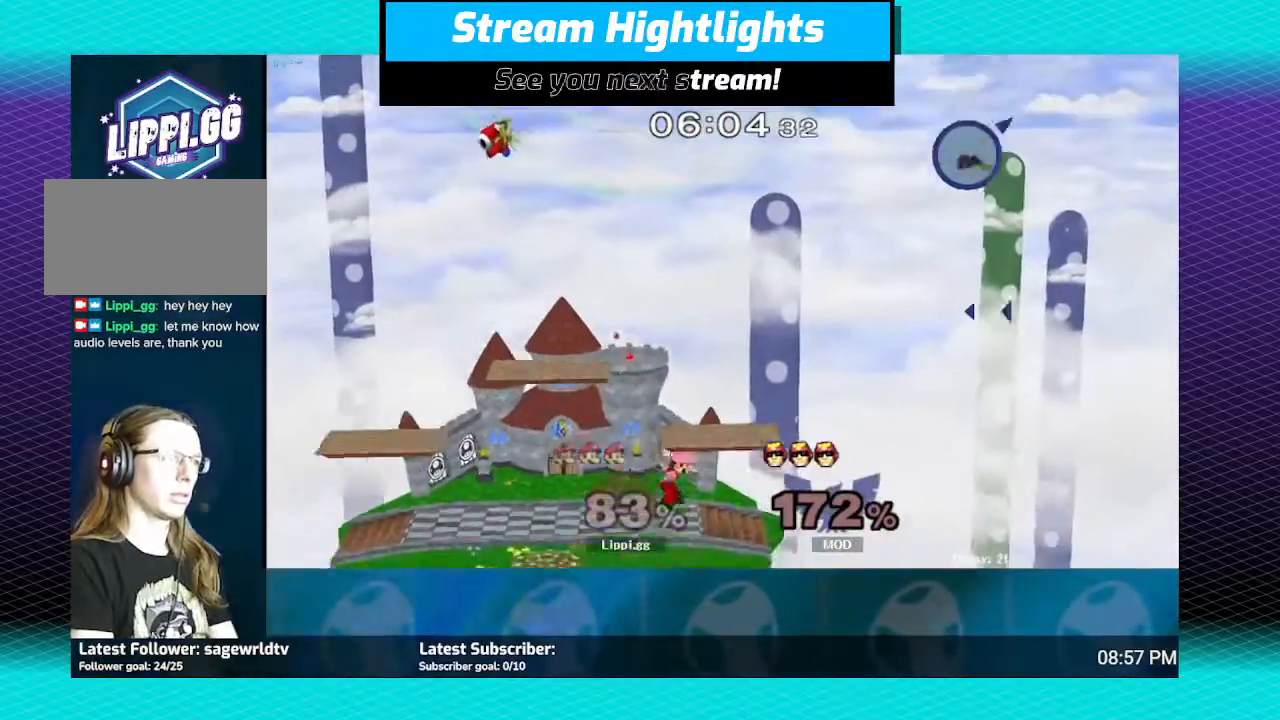
{"buttons": [], "left_stick": "left", "right_stick": "center", "events": [[267, "left_stick", "left"], [400, "left_stick", "right"], [501, "left_stick", "left"]]}
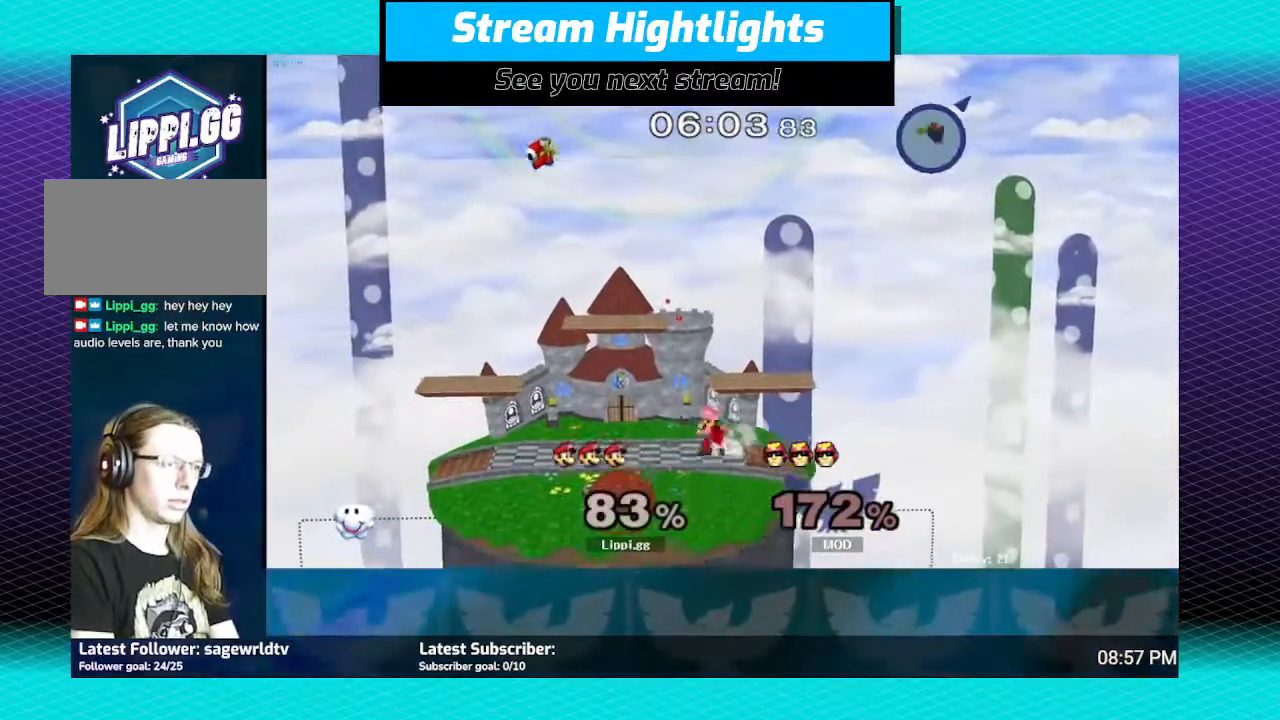
{"buttons": [], "left_stick": "left", "right_stick": "center", "events": [[133, "left_stick", "right"], [200, "left_stick", "left"], [333, "left_stick", "down-right"], [400, "left_stick", "left"]]}
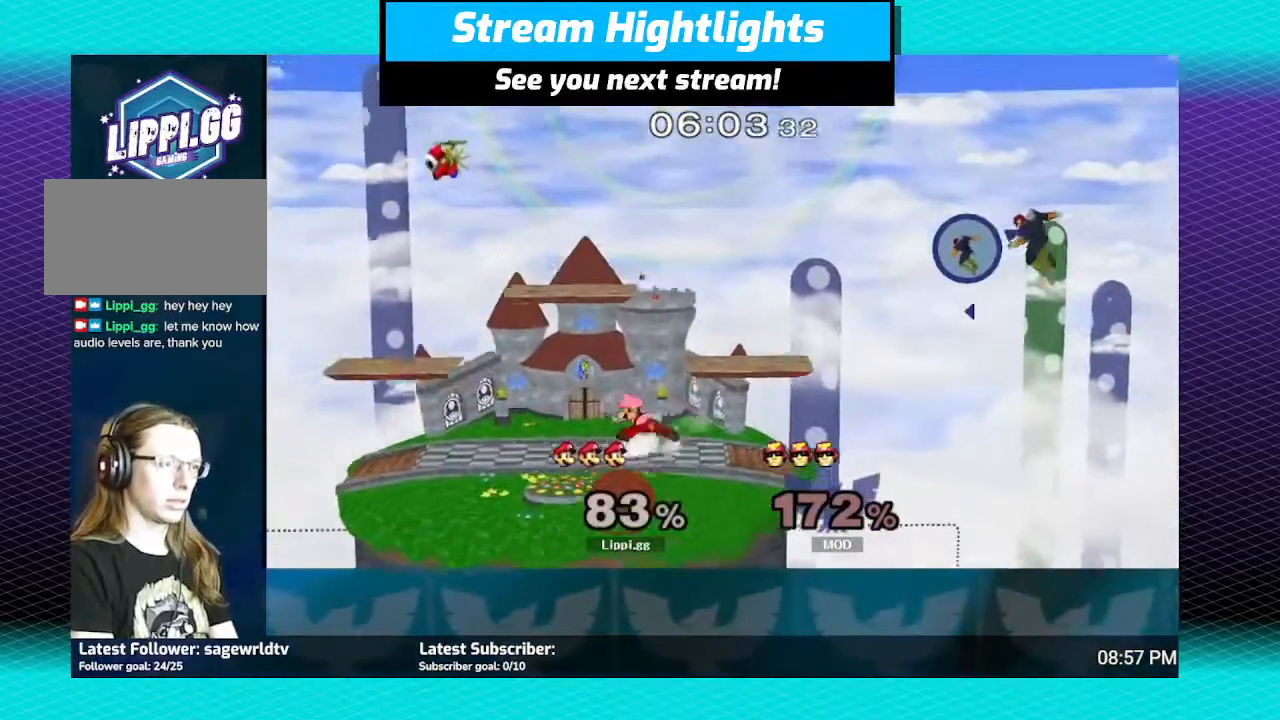
{"buttons": [], "left_stick": "down-right", "right_stick": "center", "events": [[33, "left_stick", "down-right"], [134, "left_stick", "center"], [200, "Y", "down"], [234, "Y", "up"], [234, "left_stick", "down-right"], [267, "L1", "down"], [467, "L1", "up"]]}
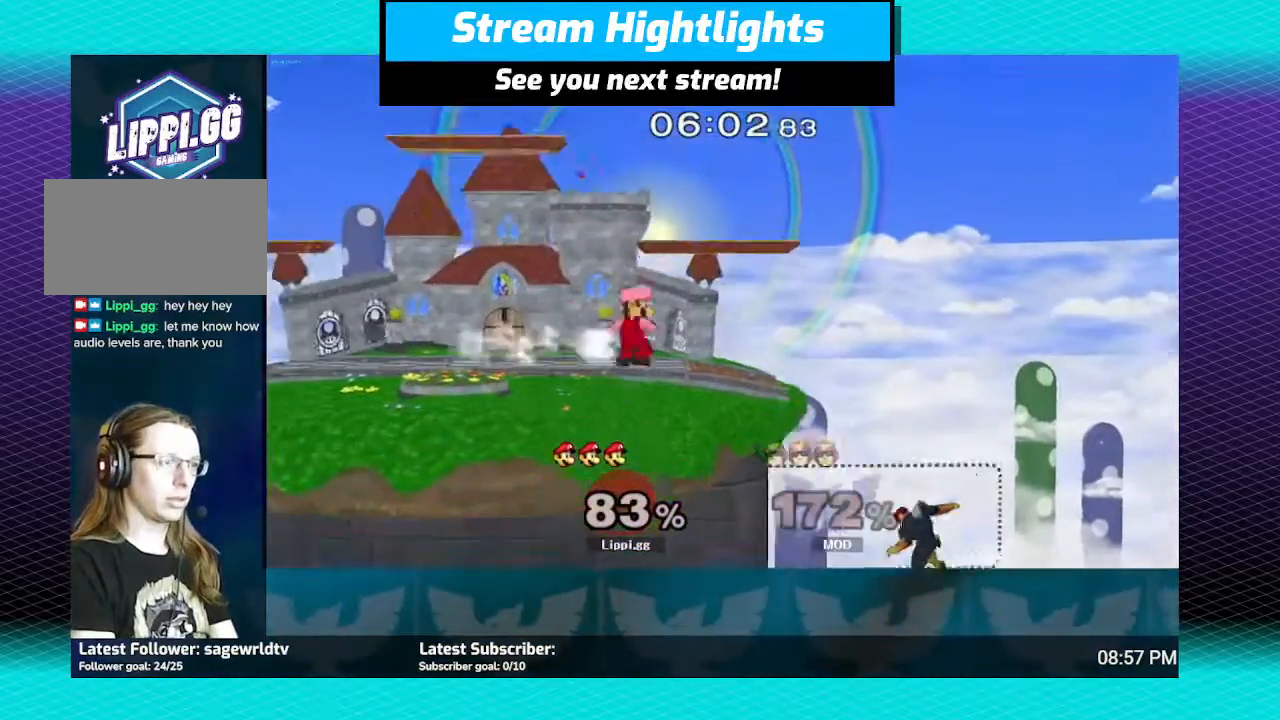
{"buttons": [], "left_stick": "center", "right_stick": "down-right", "events": [[33, "left_stick", "center"], [500, "right_stick", "down-right"]]}
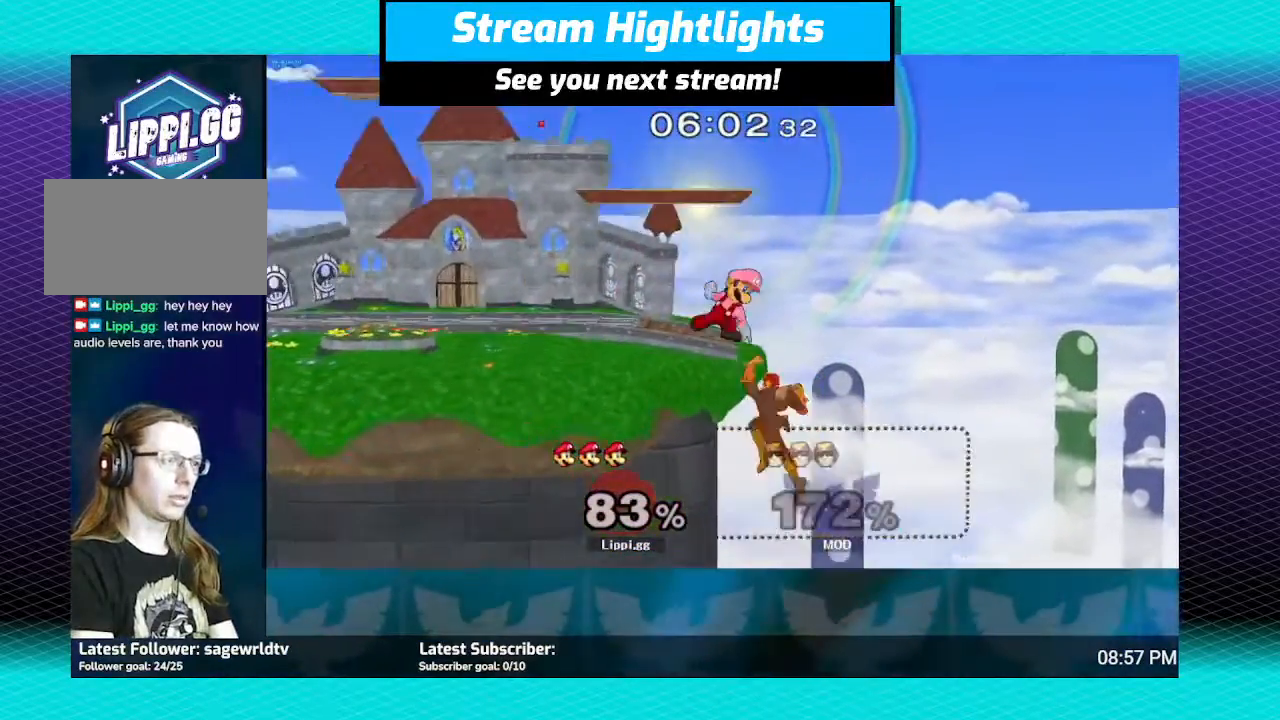
{"buttons": [], "left_stick": "center", "right_stick": "center", "events": [[67, "right_stick", "center"], [134, "right_stick", "down"], [267, "right_stick", "down-right"], [400, "right_stick", "center"]]}
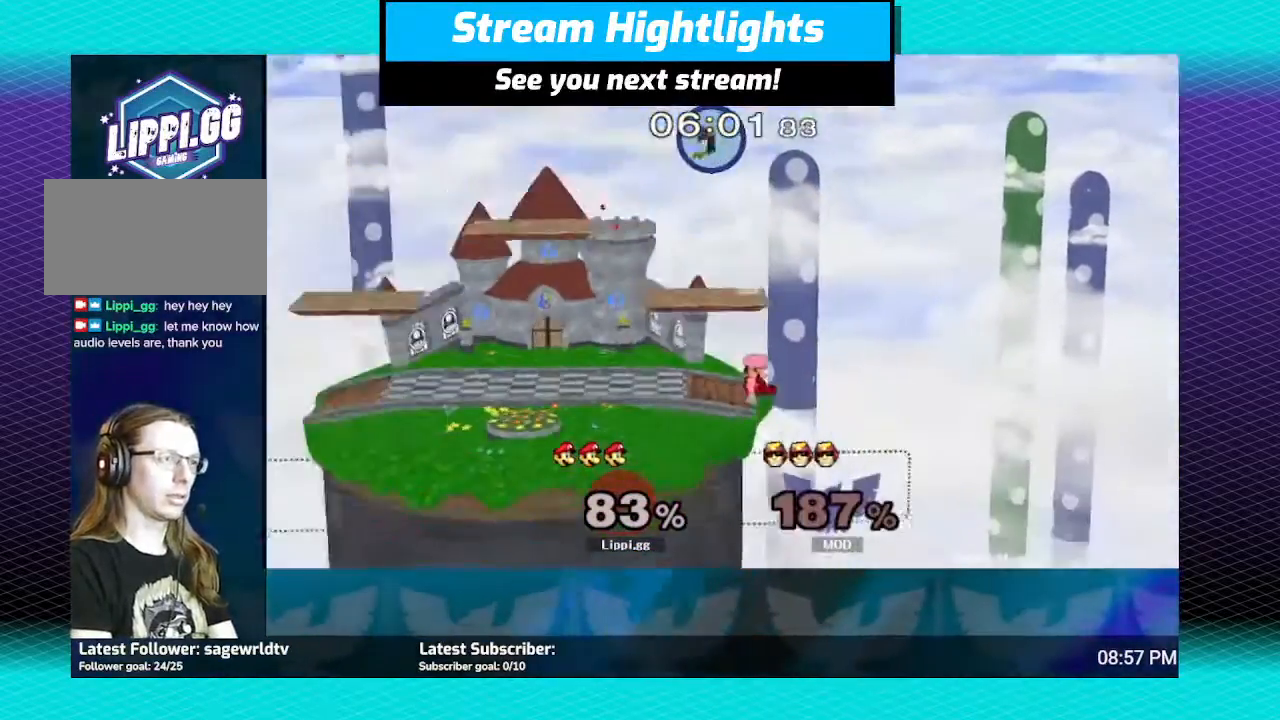
{"buttons": [], "left_stick": "left", "right_stick": "center", "events": [[233, "left_stick", "left"]]}
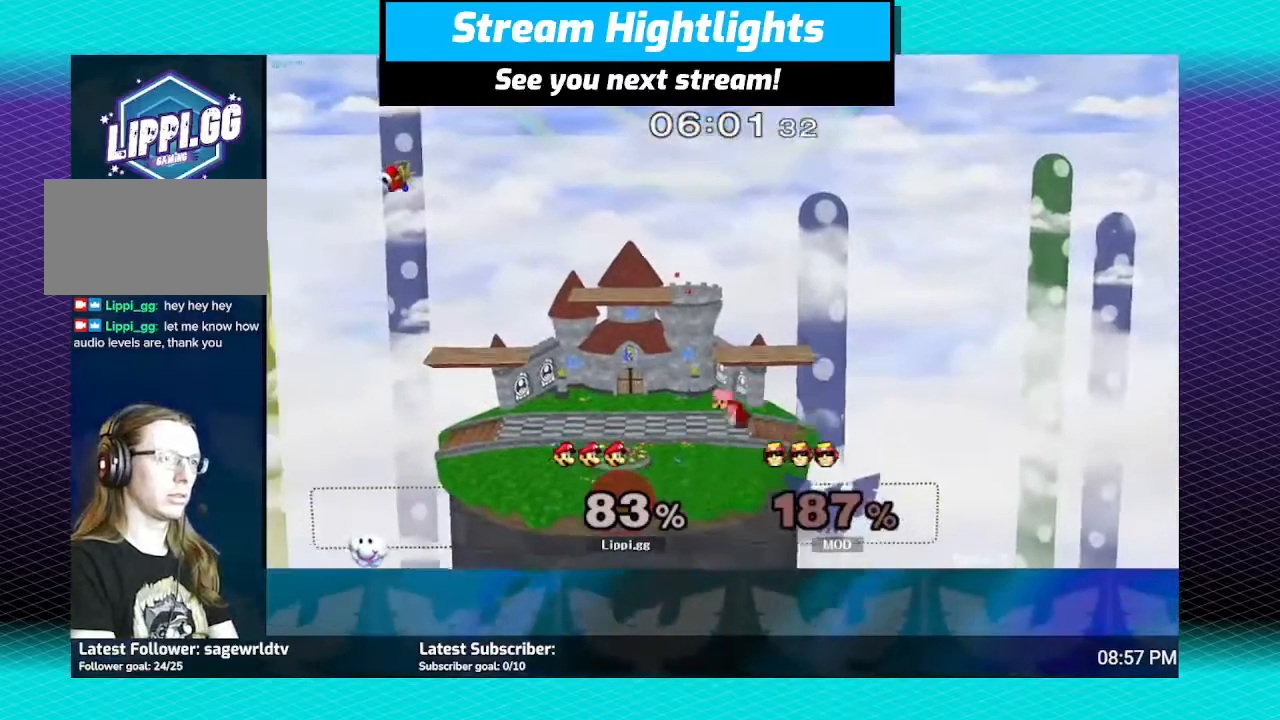
{"buttons": [], "left_stick": "center", "right_stick": "center", "events": [[67, "left_stick", "center"], [167, "Y", "down"], [167, "left_stick", "down-left"], [200, "Y", "up"], [234, "L1", "down"], [400, "L1", "up"], [467, "left_stick", "center"]]}
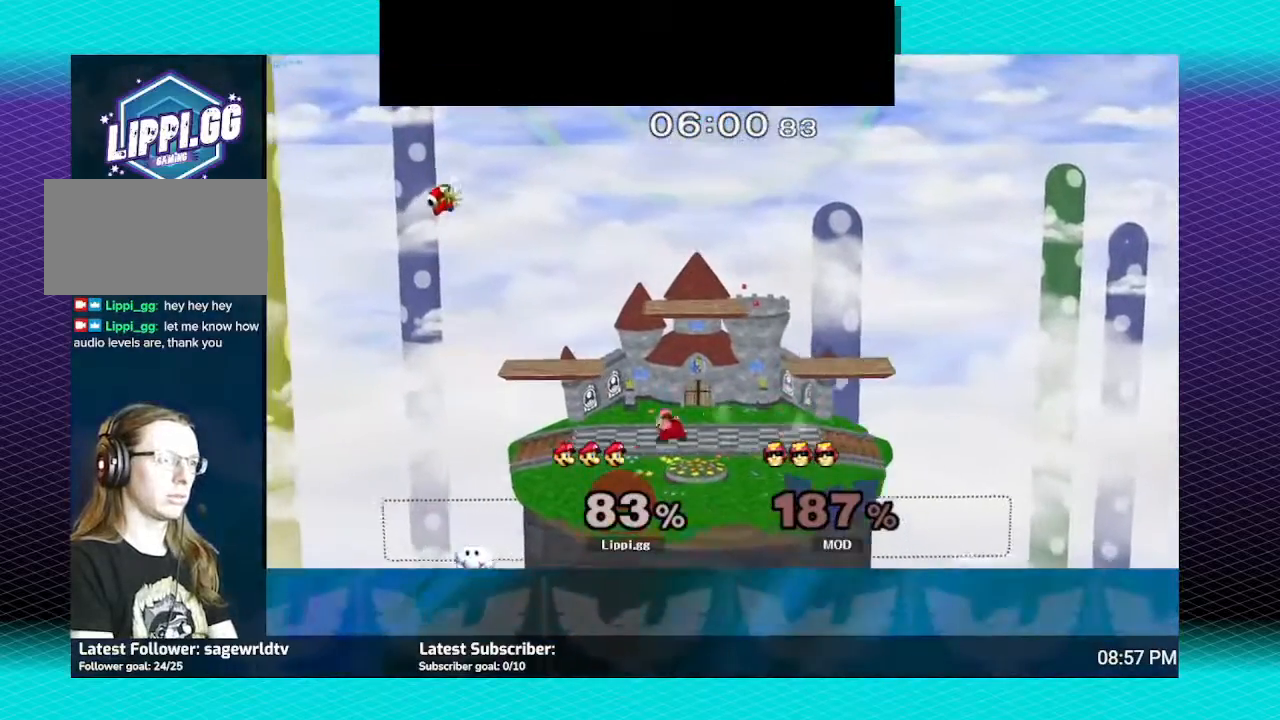
{"buttons": [], "left_stick": "center", "right_stick": "center", "events": [[100, "Y", "down"], [100, "left_stick", "down-right"], [133, "L1", "down"], [166, "Y", "up"], [367, "L1", "up"], [433, "left_stick", "center"]]}
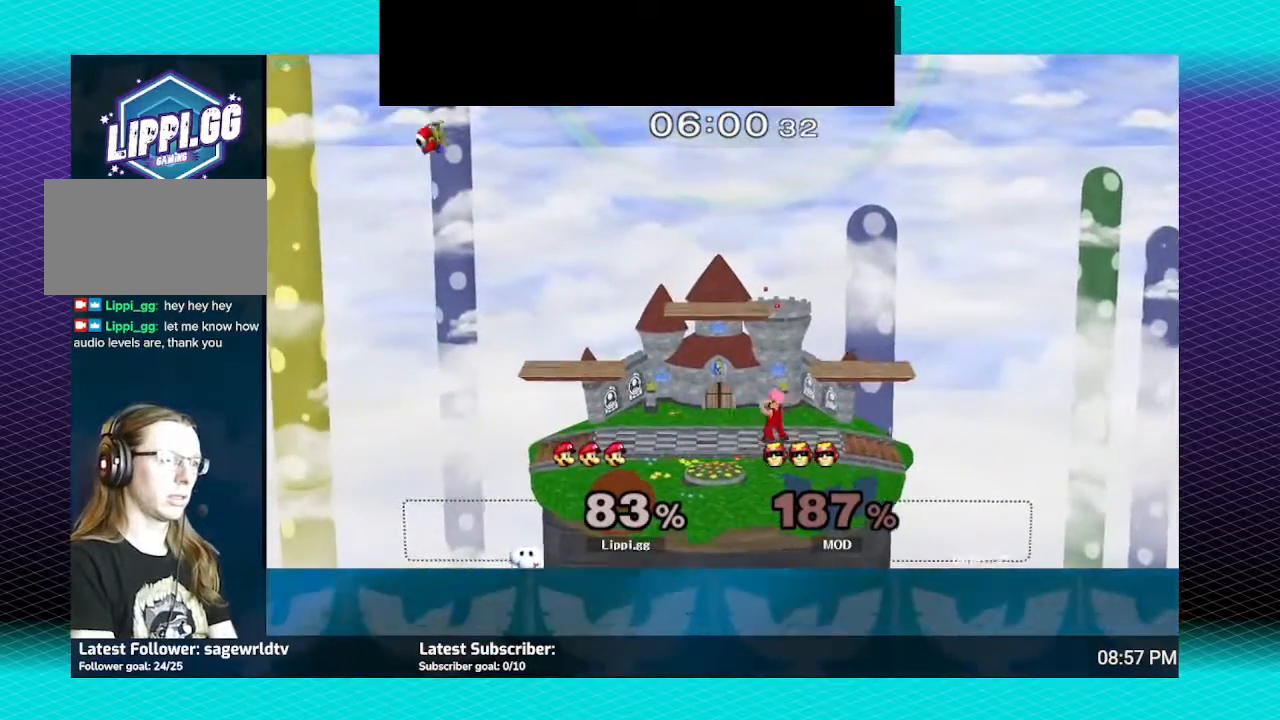
{"buttons": [], "left_stick": "center", "right_stick": "center", "events": [[134, "L1", "down"], [134, "left_stick", "down-left"], [367, "L1", "up"], [434, "left_stick", "center"]]}
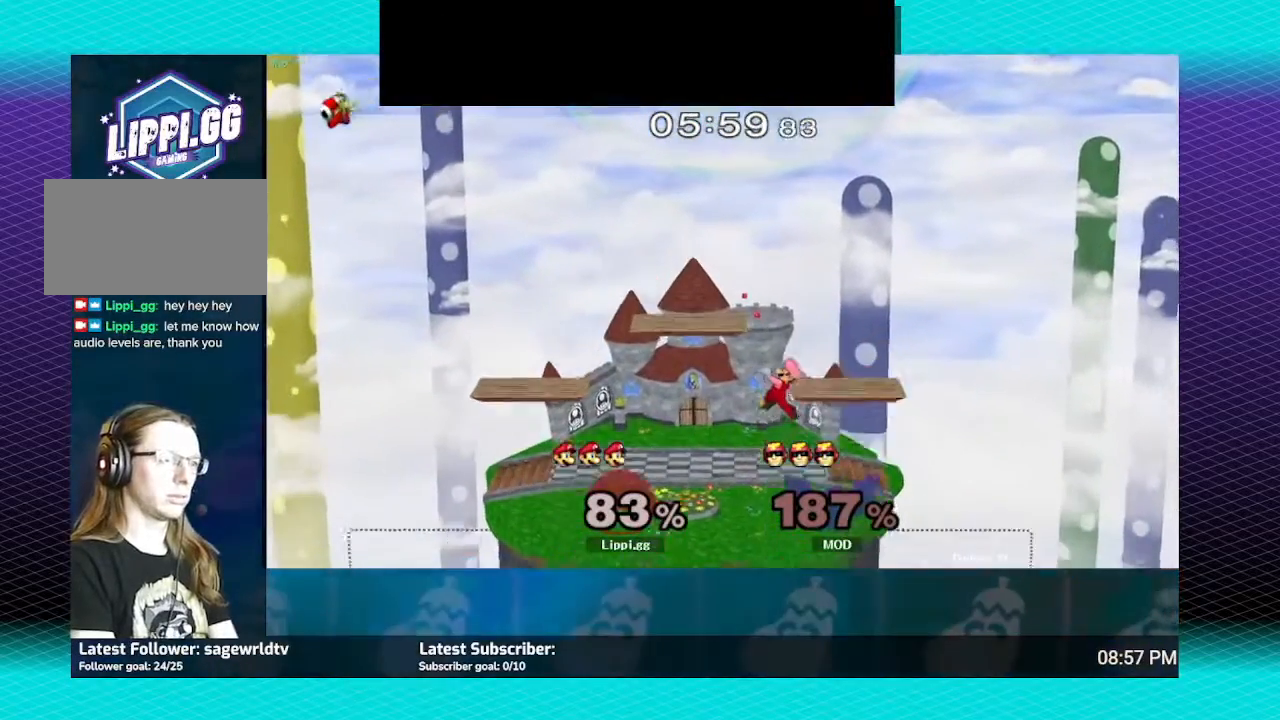
{"buttons": [], "left_stick": "center", "right_stick": "center", "events": [[300, "left_stick", "down"], [433, "left_stick", "center"]]}
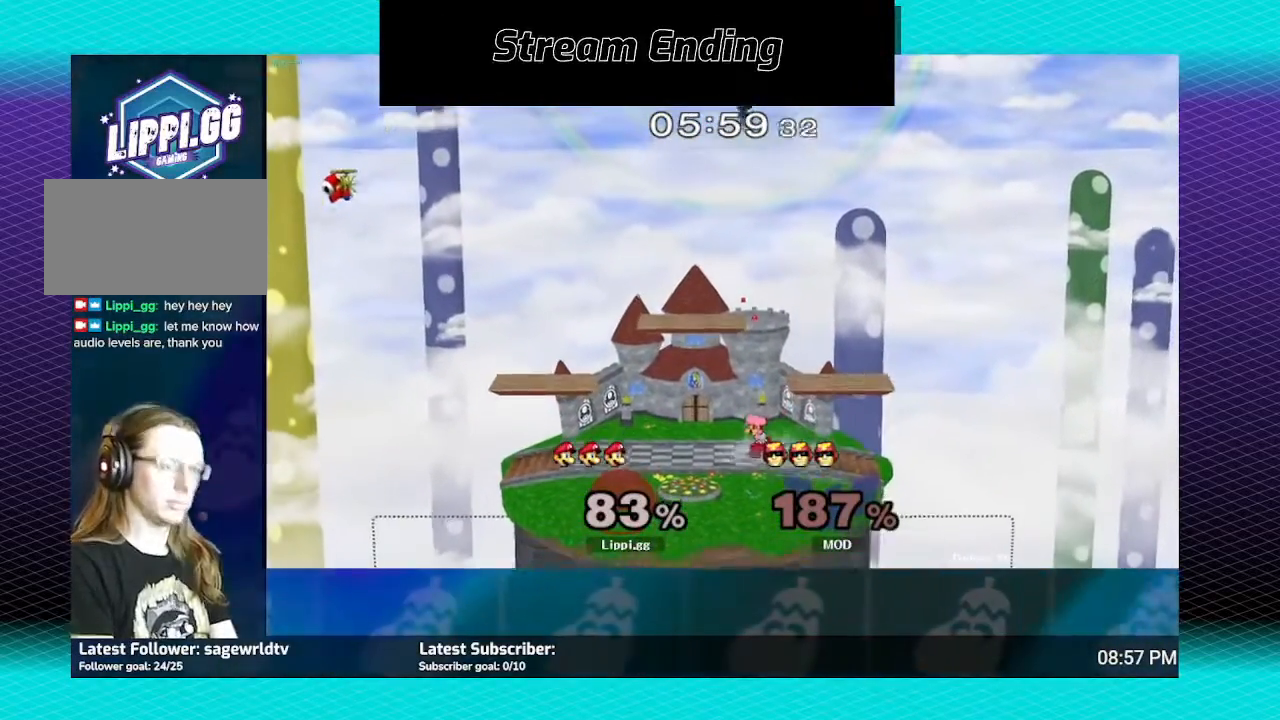
{"buttons": [], "left_stick": "center", "right_stick": "center", "events": []}
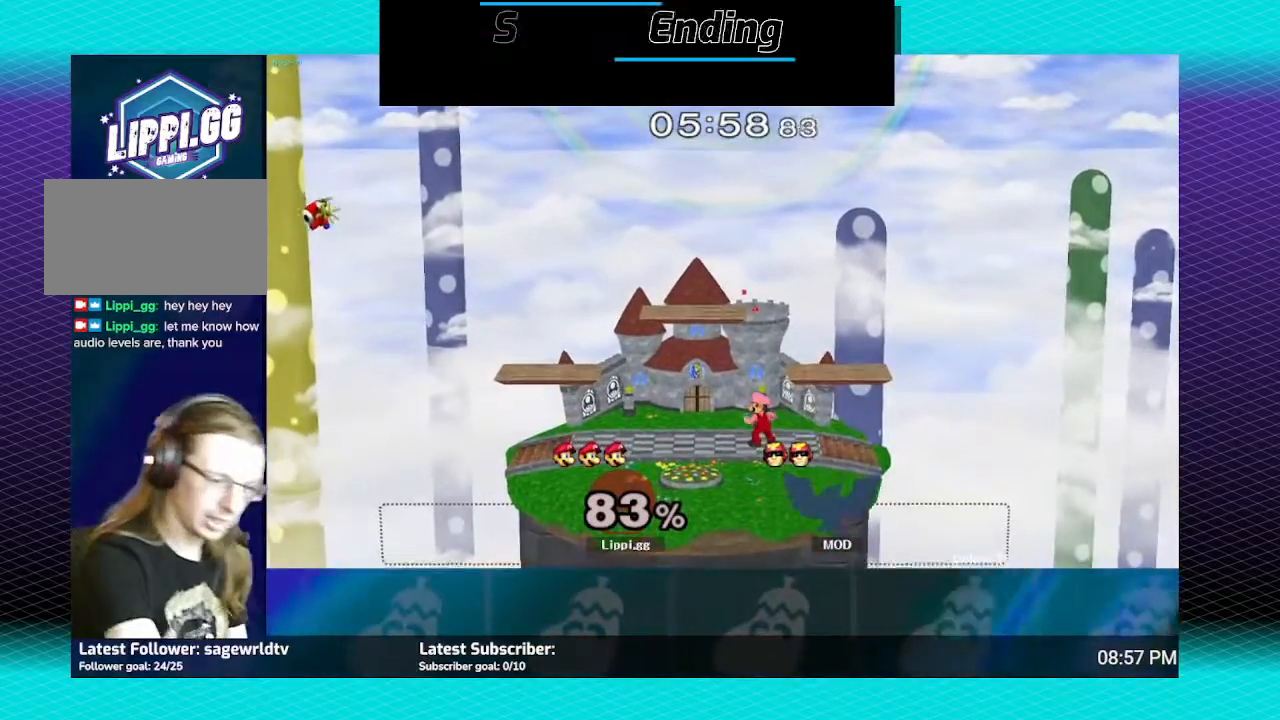
{"buttons": [], "left_stick": "center", "right_stick": "center", "events": []}
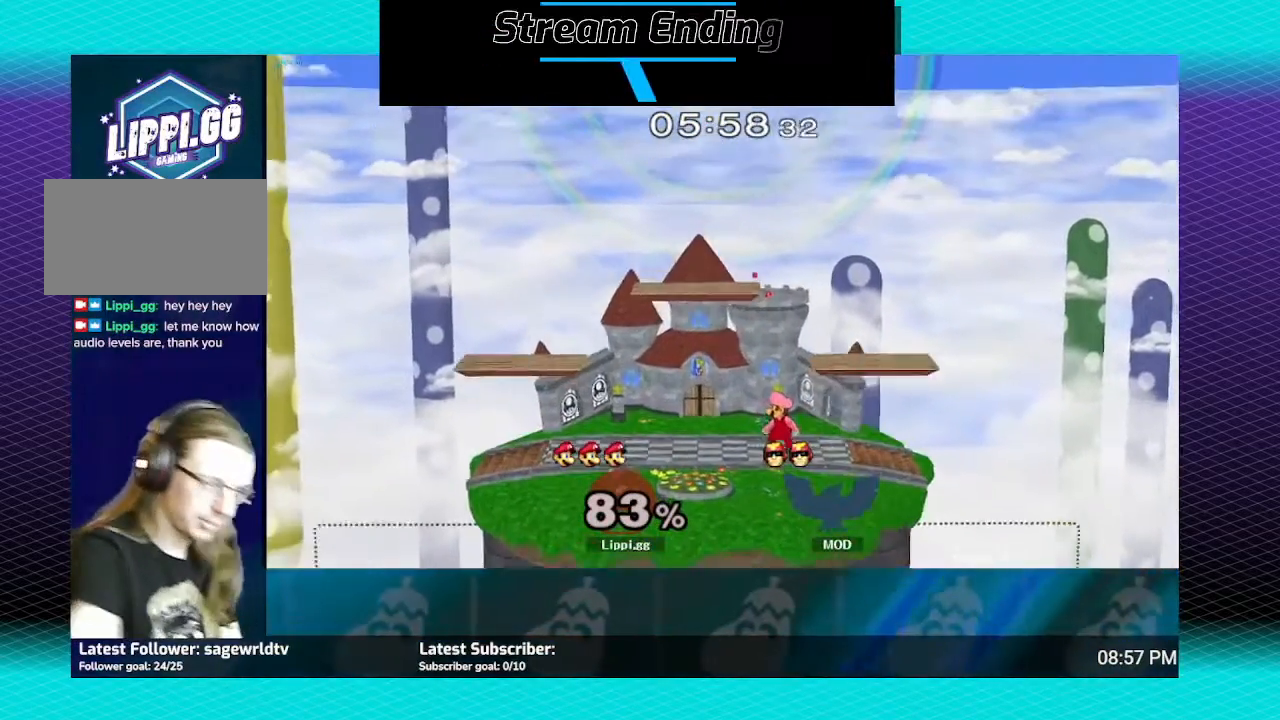
{"buttons": [], "left_stick": "left", "right_stick": "center", "events": [[434, "left_stick", "left"]]}
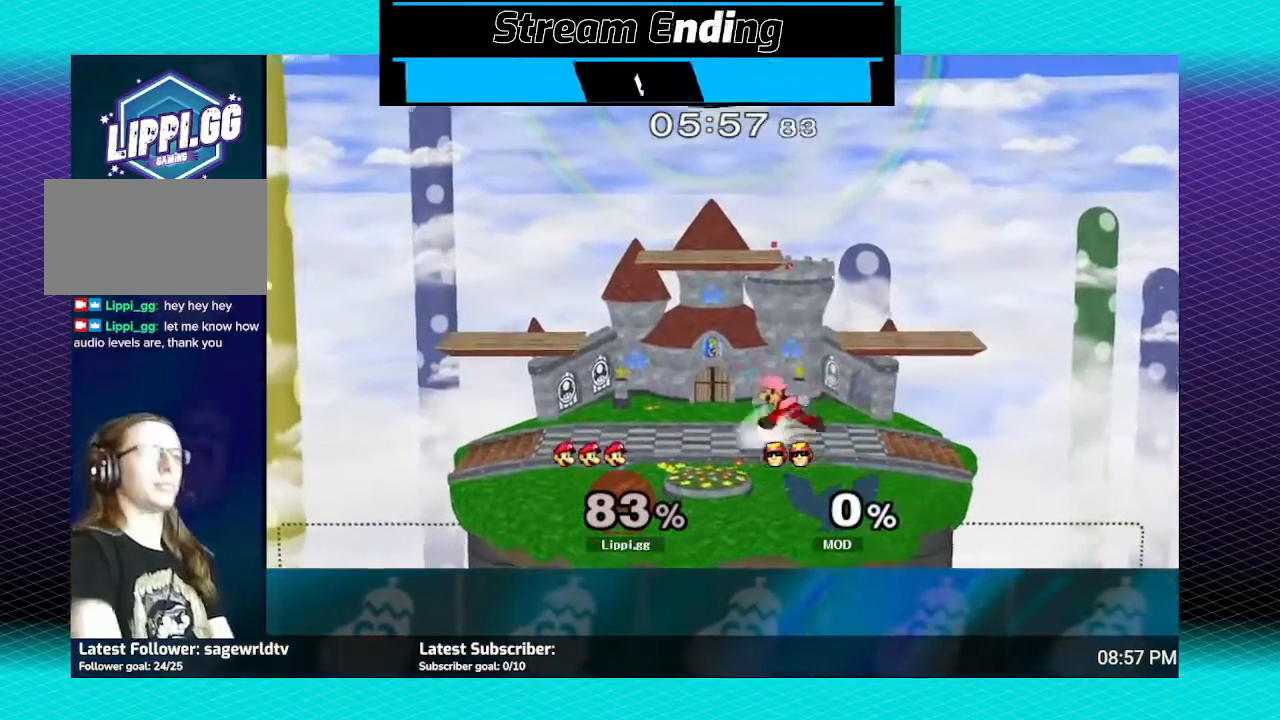
{"buttons": [], "left_stick": "down", "right_stick": "center", "events": [[133, "left_stick", "right"], [200, "left_stick", "left"], [333, "left_stick", "down-right"], [500, "left_stick", "down"]]}
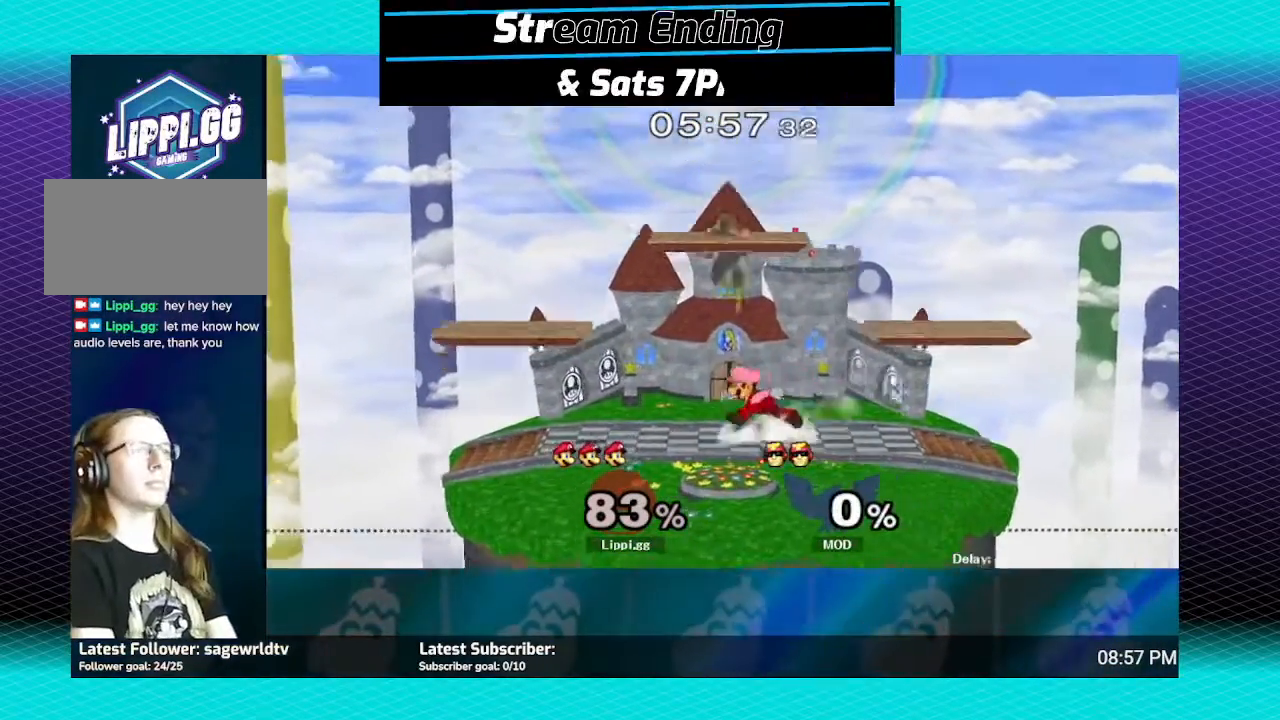
{"buttons": ["Y"], "left_stick": "down-left", "right_stick": "center", "events": [[33, "left_stick", "center"], [100, "Y", "down"], [134, "left_stick", "down-right"], [167, "Y", "up"], [200, "L1", "down"], [334, "L1", "up"], [400, "left_stick", "center"], [434, "Y", "down"], [467, "left_stick", "down-left"]]}
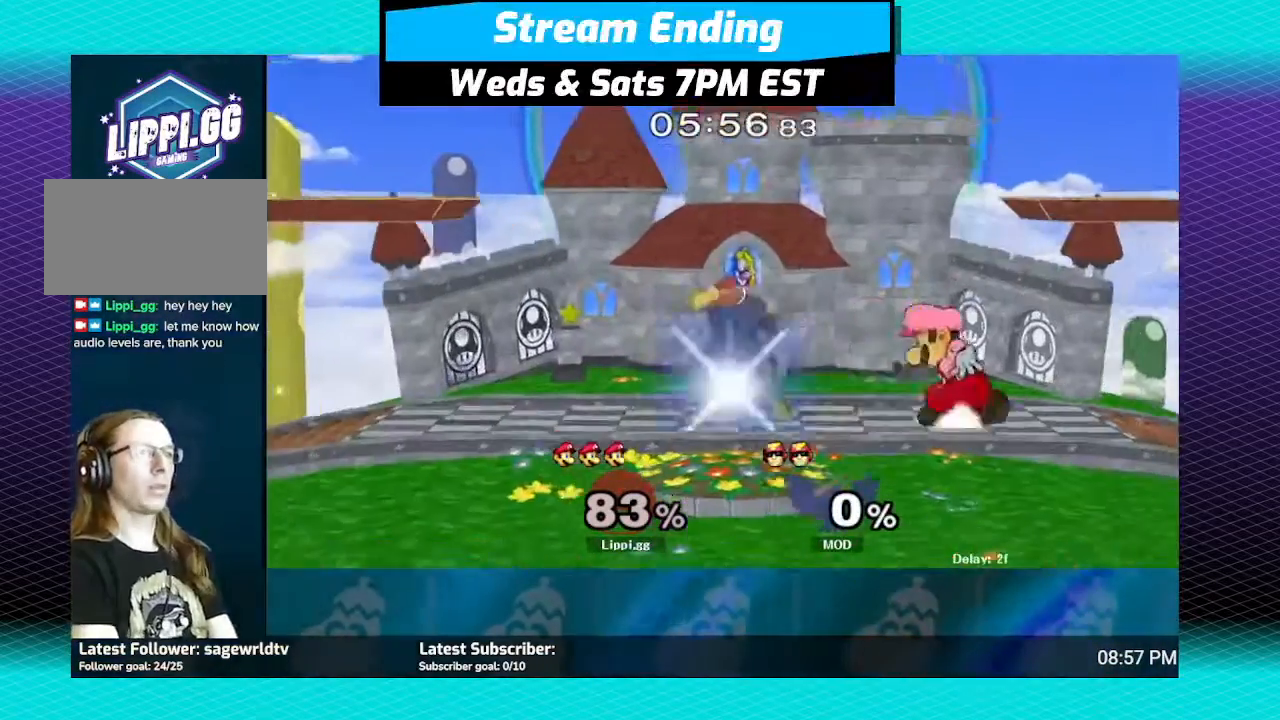
{"buttons": ["A"], "left_stick": "center", "right_stick": "center", "events": [[33, "L1", "down"], [33, "Y", "up"], [166, "L1", "up"], [233, "left_stick", "center"], [300, "A", "down"], [400, "A", "up"], [467, "A", "down"]]}
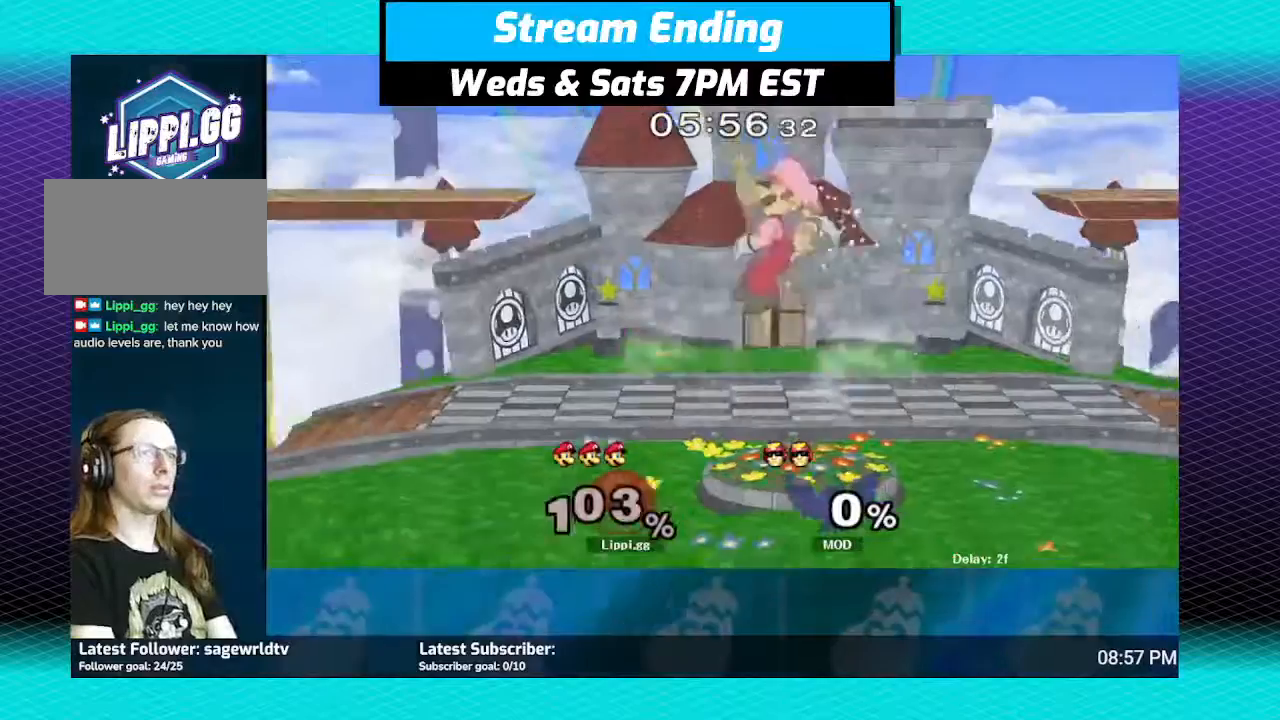
{"buttons": [], "left_stick": "center", "right_stick": "center", "events": [[33, "A", "up"], [33, "left_stick", "up-right"], [67, "A", "down"], [100, "A", "up"], [100, "left_stick", "right"], [167, "A", "down"], [200, "left_stick", "center"], [234, "A", "up"]]}
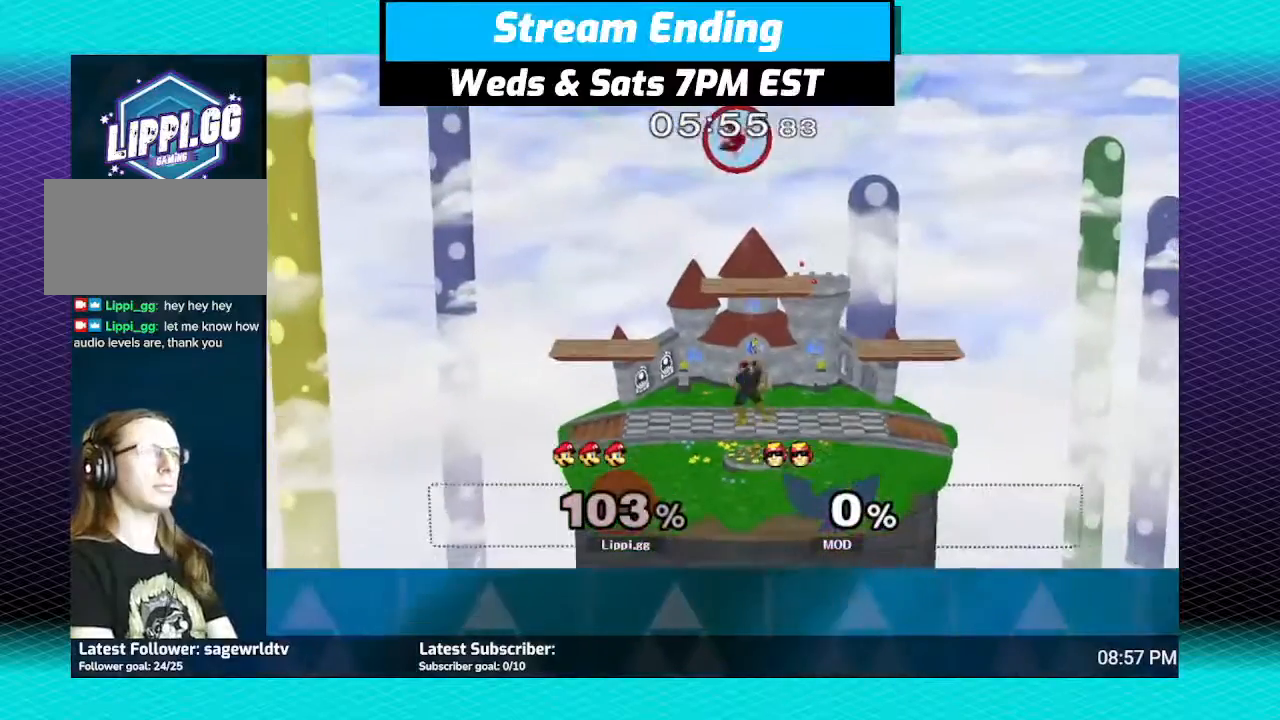
{"buttons": [], "left_stick": "down", "right_stick": "center", "events": [[33, "left_stick", "down-left"], [133, "left_stick", "down"]]}